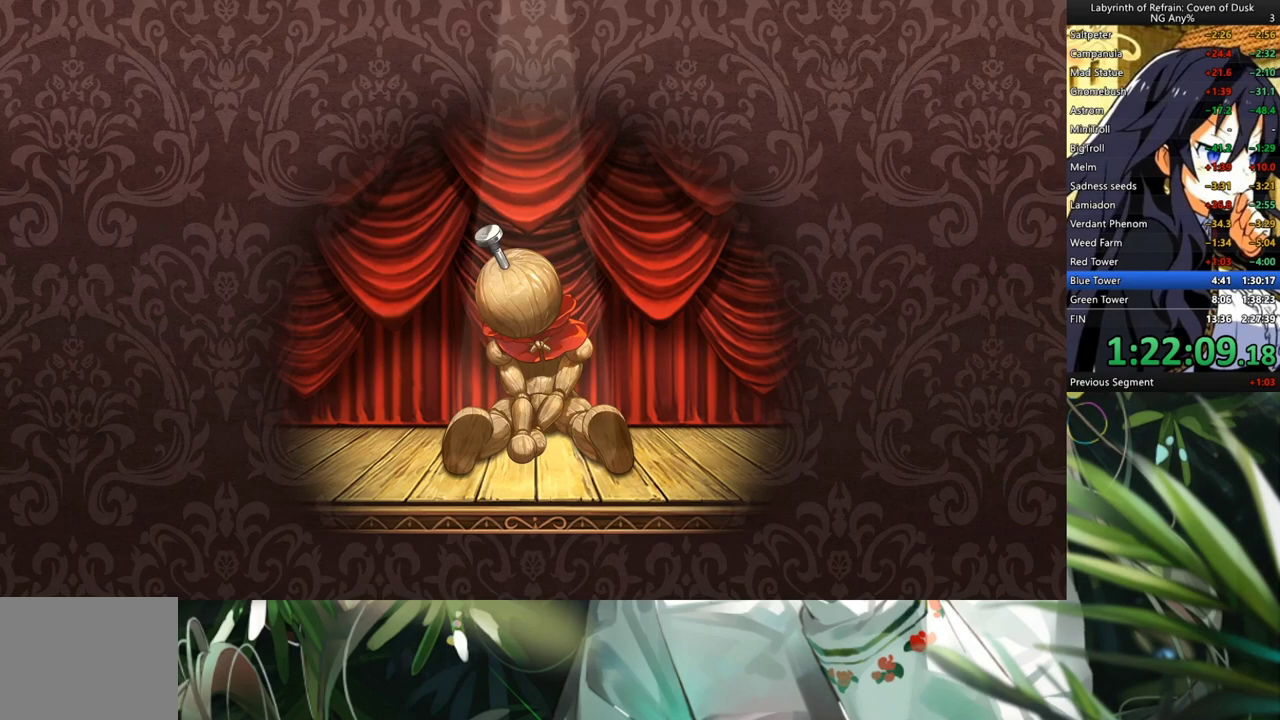
Gameplay with a controller (Xbox layout); each line is a JSON object with the inputs held at the frame after it. "events" lists button and stick changes between this image and that frame as [ms after this image, input, new state], when the widget could be followed in between. Not read: L2 R2.
{"buttons": [], "left_stick": "center", "right_stick": "center", "events": []}
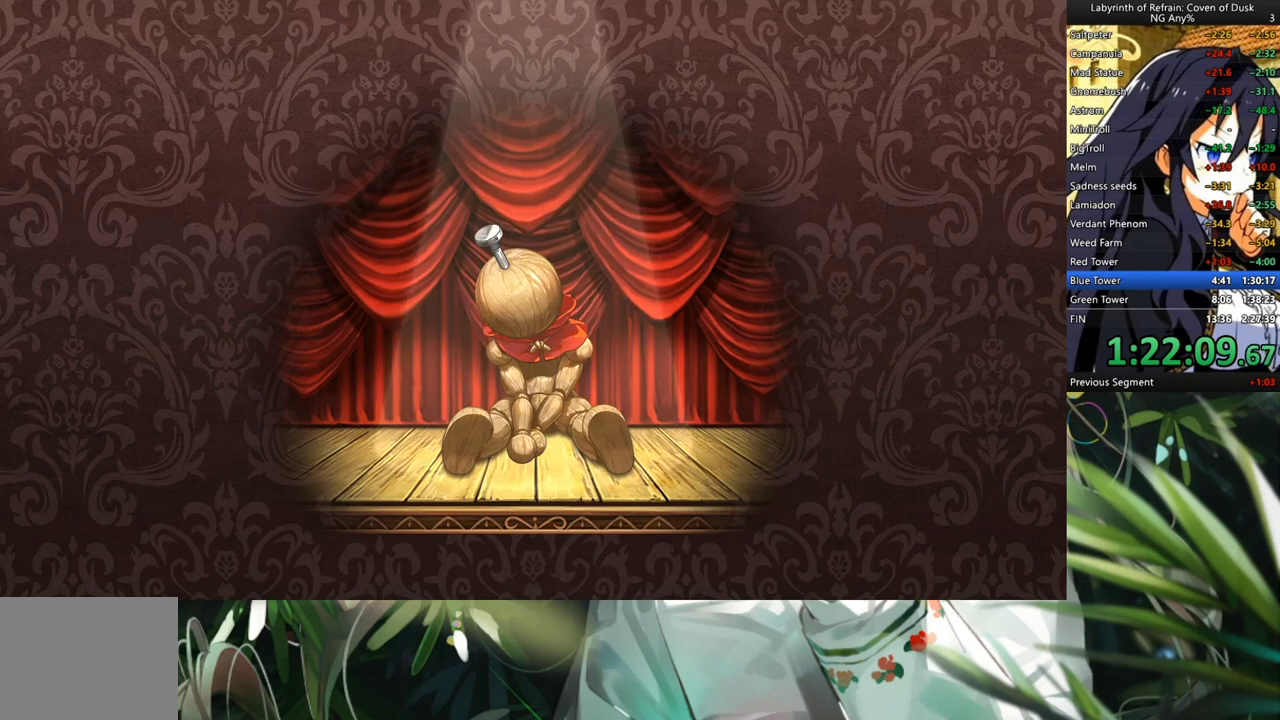
{"buttons": [], "left_stick": "center", "right_stick": "center", "events": []}
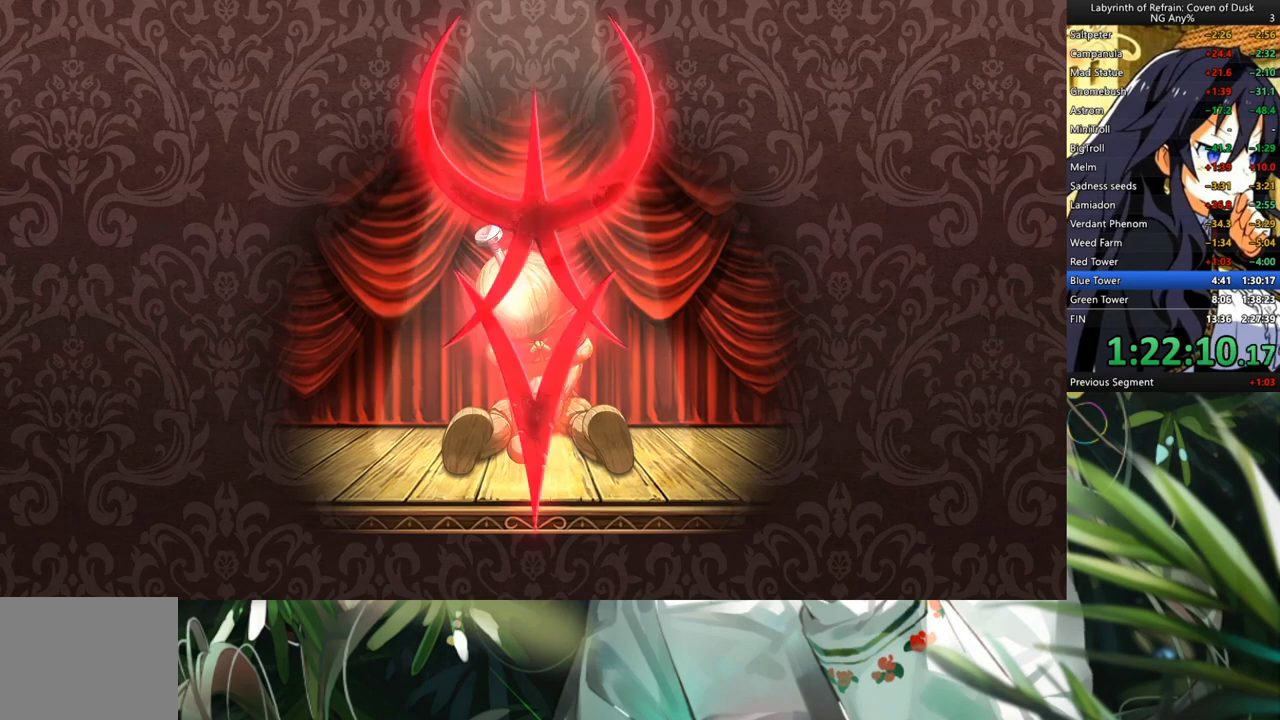
{"buttons": [], "left_stick": "center", "right_stick": "center", "events": []}
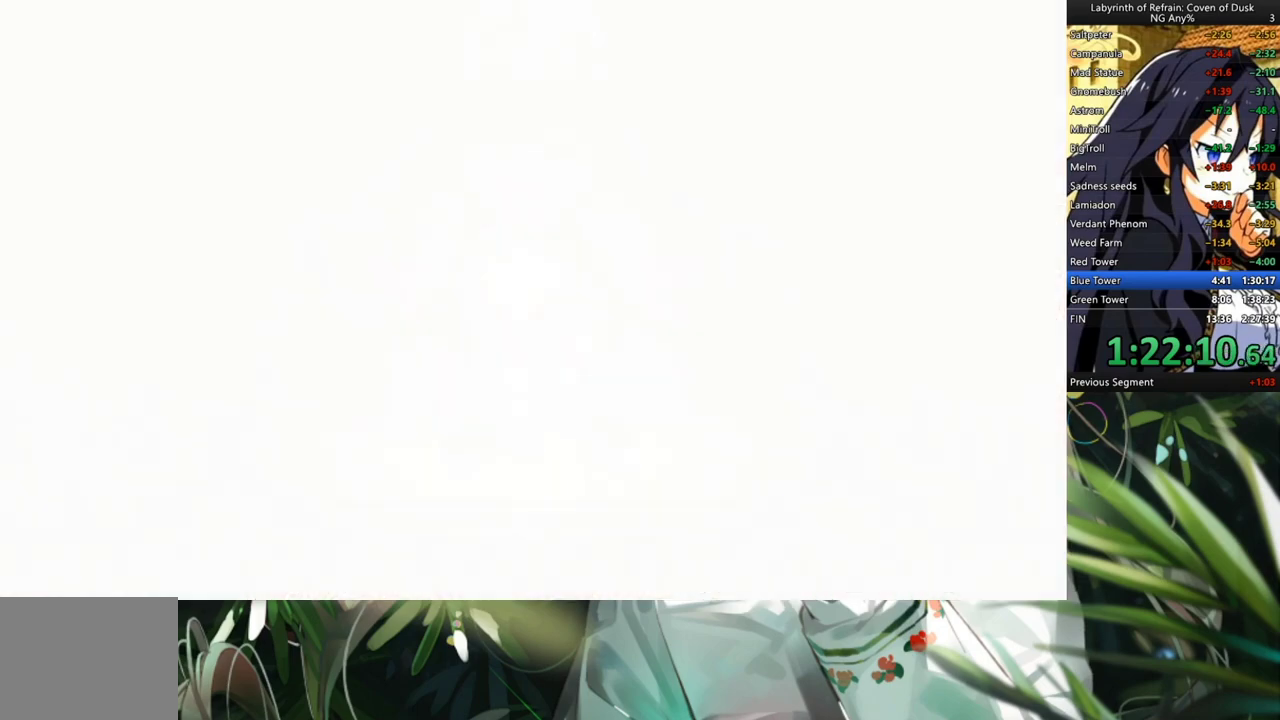
{"buttons": ["A"], "left_stick": "center", "right_stick": "center", "events": [[133, "A", "down"], [233, "A", "up"], [333, "A", "down"], [400, "A", "up"], [467, "A", "down"]]}
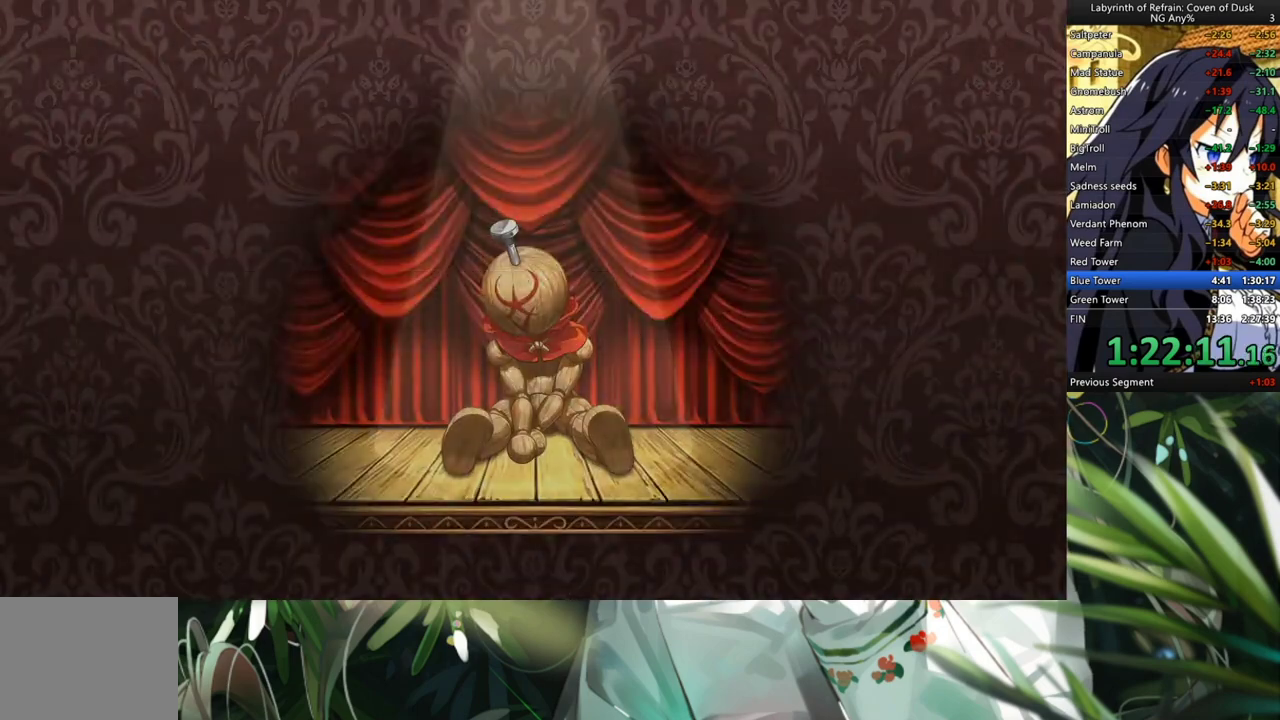
{"buttons": [], "left_stick": "center", "right_stick": "center", "events": [[67, "A", "up"]]}
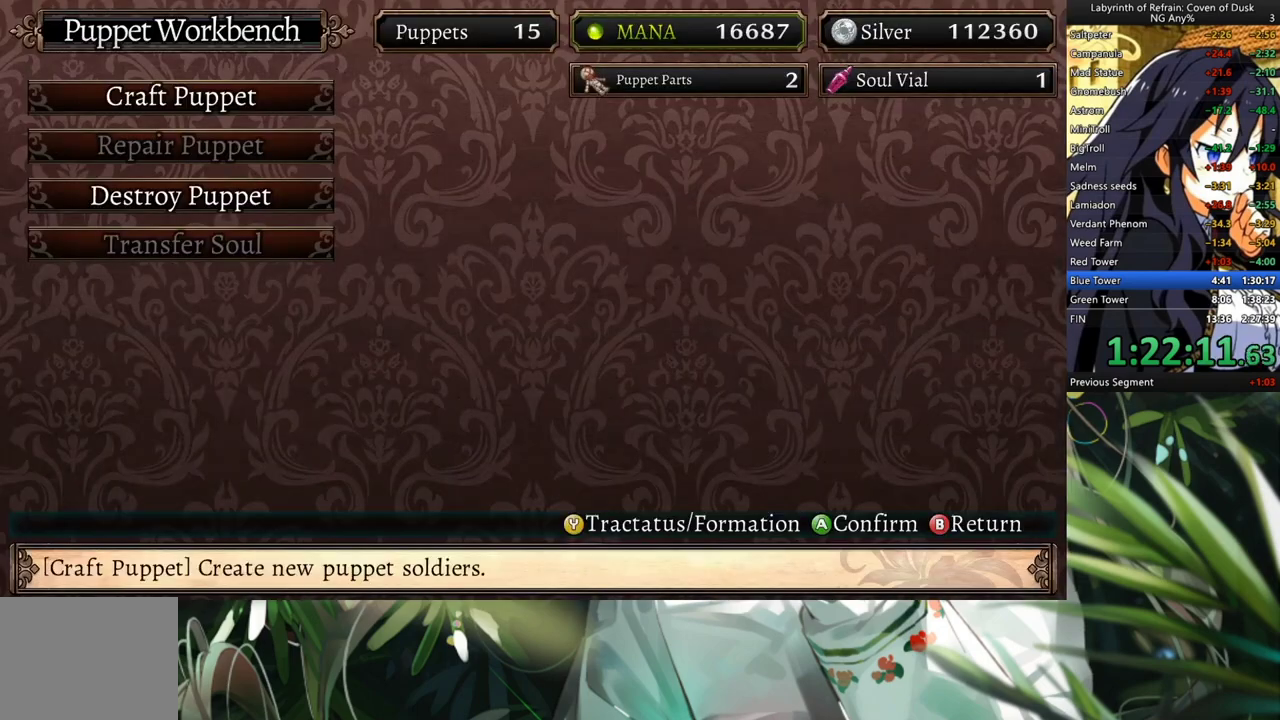
{"buttons": [], "left_stick": "center", "right_stick": "center", "events": [[300, "A", "down"], [433, "A", "up"]]}
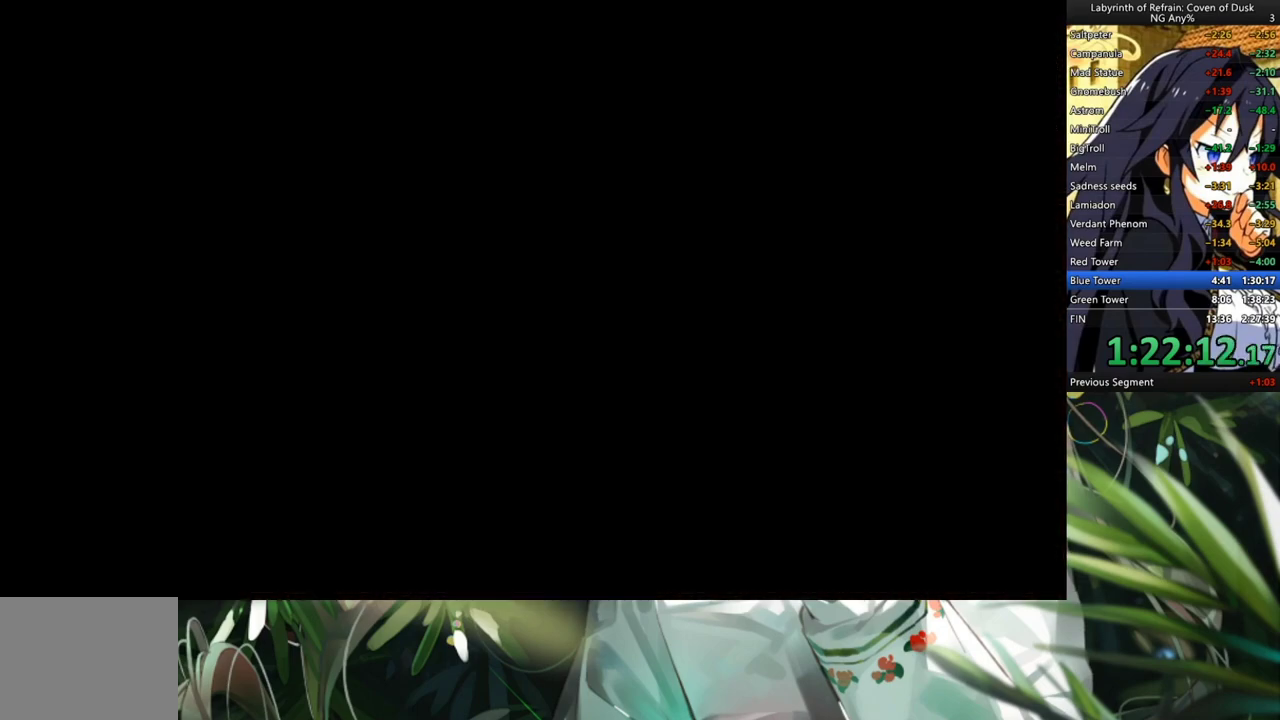
{"buttons": [], "left_stick": "center", "right_stick": "center", "events": []}
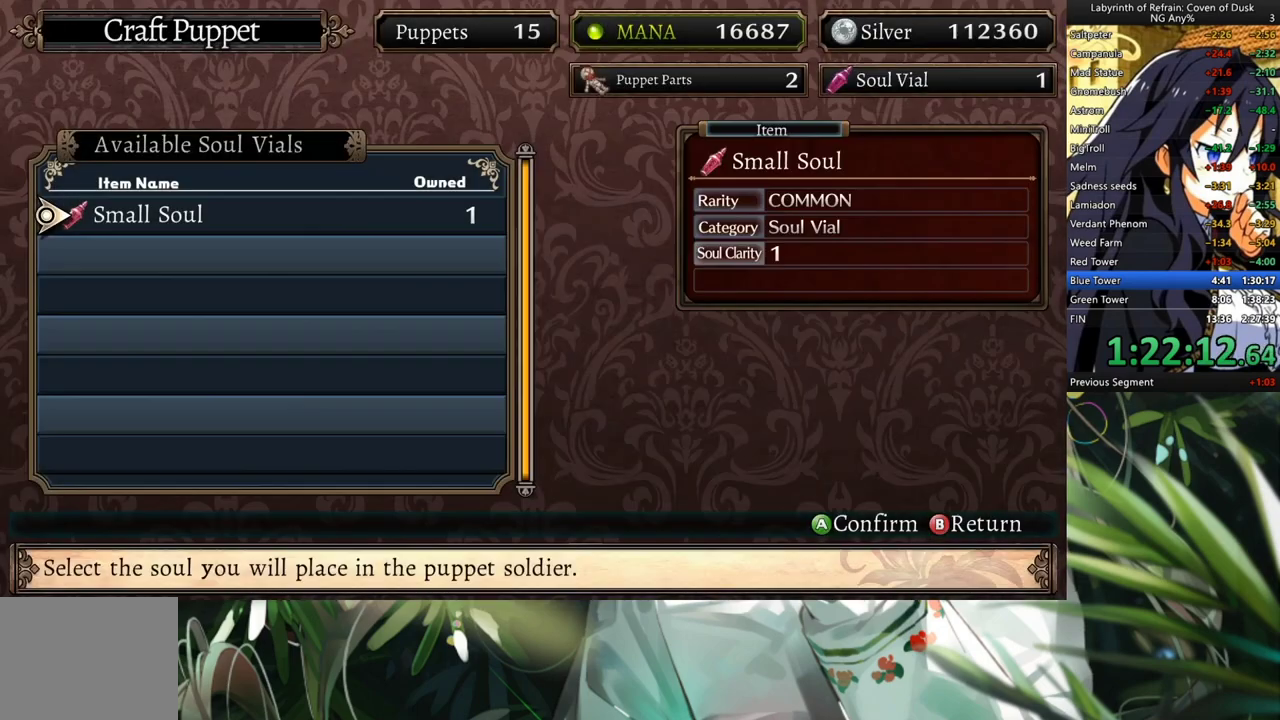
{"buttons": [], "left_stick": "center", "right_stick": "center", "events": [[100, "A", "down"], [200, "A", "up"]]}
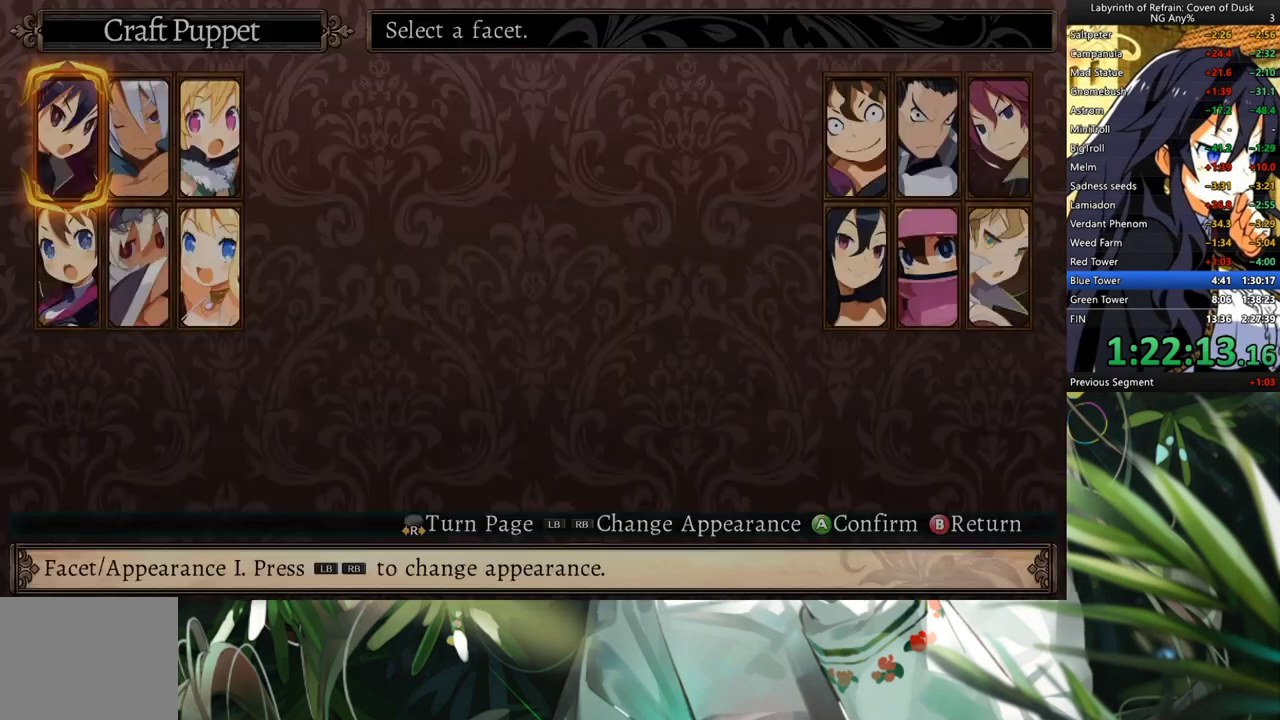
{"buttons": [], "left_stick": "center", "right_stick": "center", "events": [[200, "DPAD_RIGHT", "down"], [300, "DPAD_RIGHT", "up"], [367, "DPAD_RIGHT", "down"], [500, "DPAD_RIGHT", "up"]]}
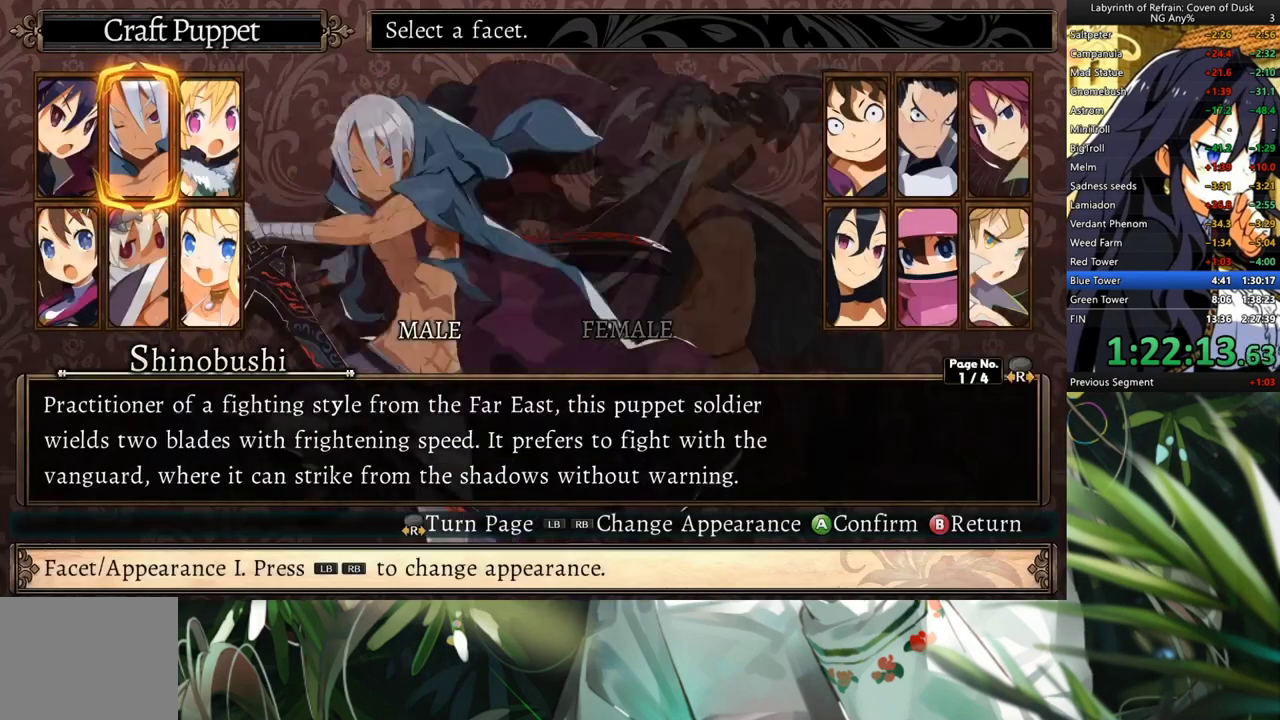
{"buttons": [], "left_stick": "center", "right_stick": "center", "events": [[67, "DPAD_RIGHT", "down"], [133, "DPAD_RIGHT", "up"], [200, "DPAD_RIGHT", "down"], [300, "DPAD_RIGHT", "up"], [333, "A", "down"], [467, "A", "up"]]}
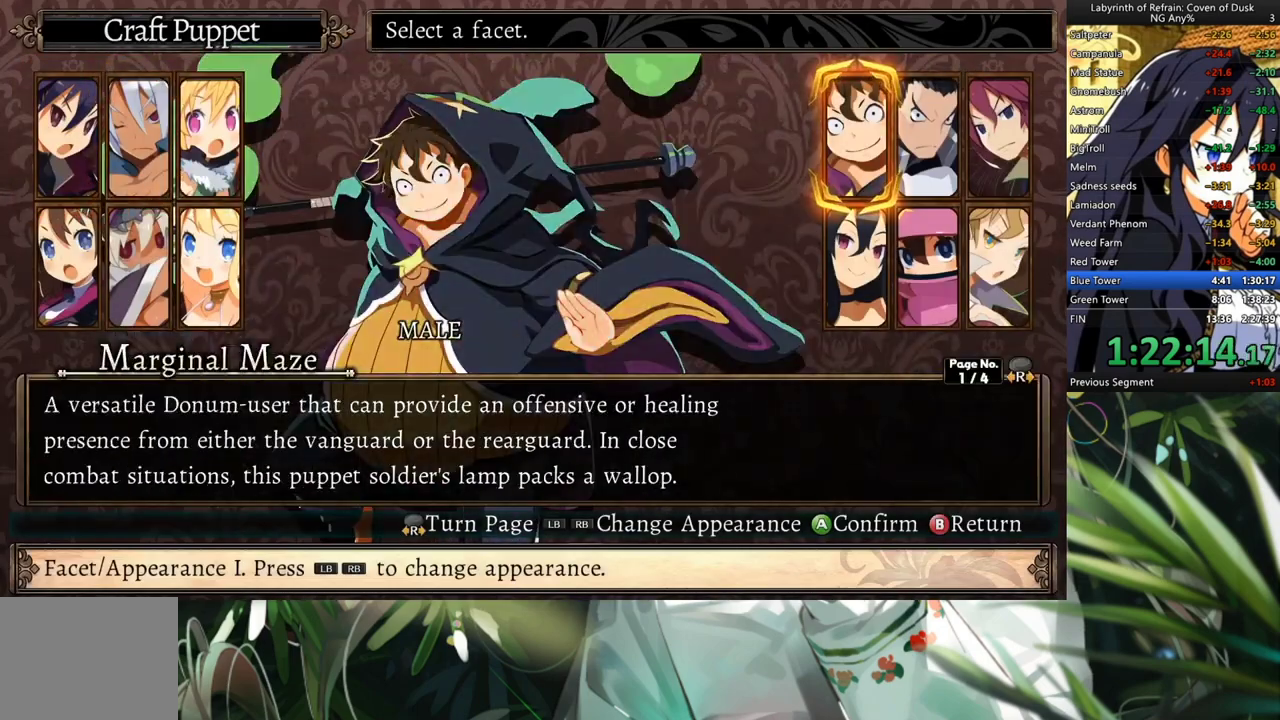
{"buttons": [], "left_stick": "center", "right_stick": "center", "events": []}
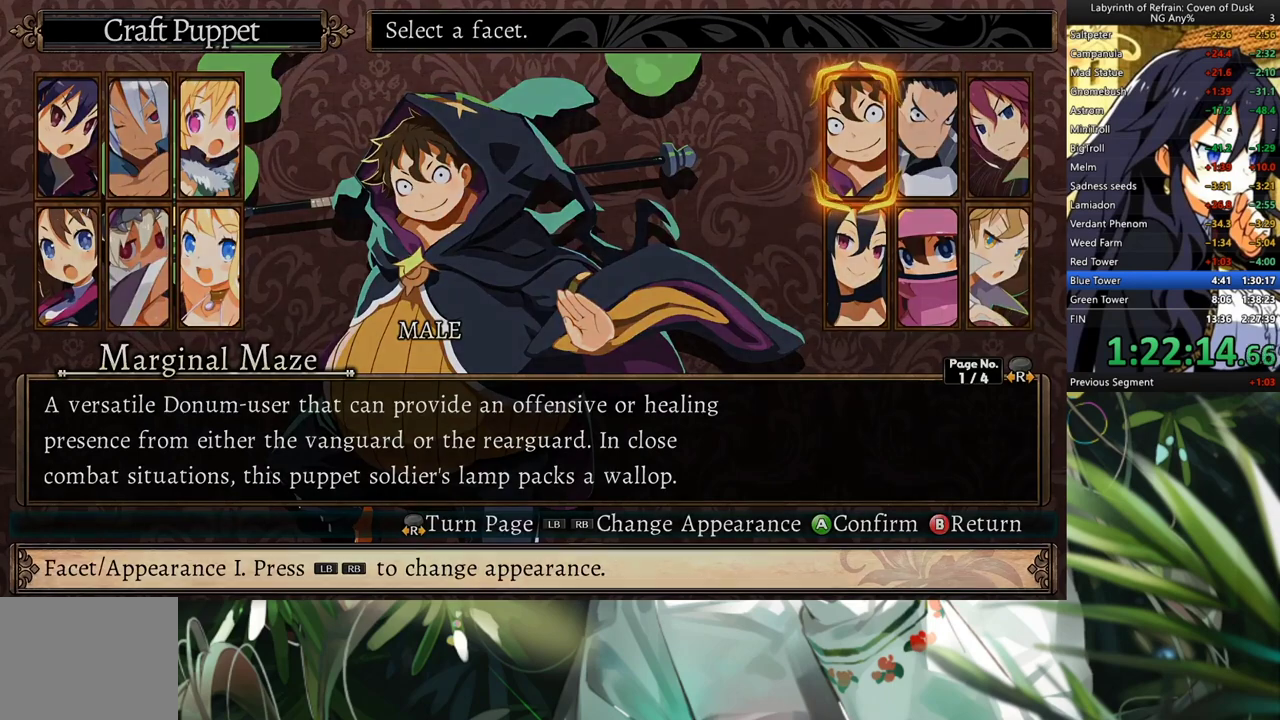
{"buttons": [], "left_stick": "center", "right_stick": "center", "events": []}
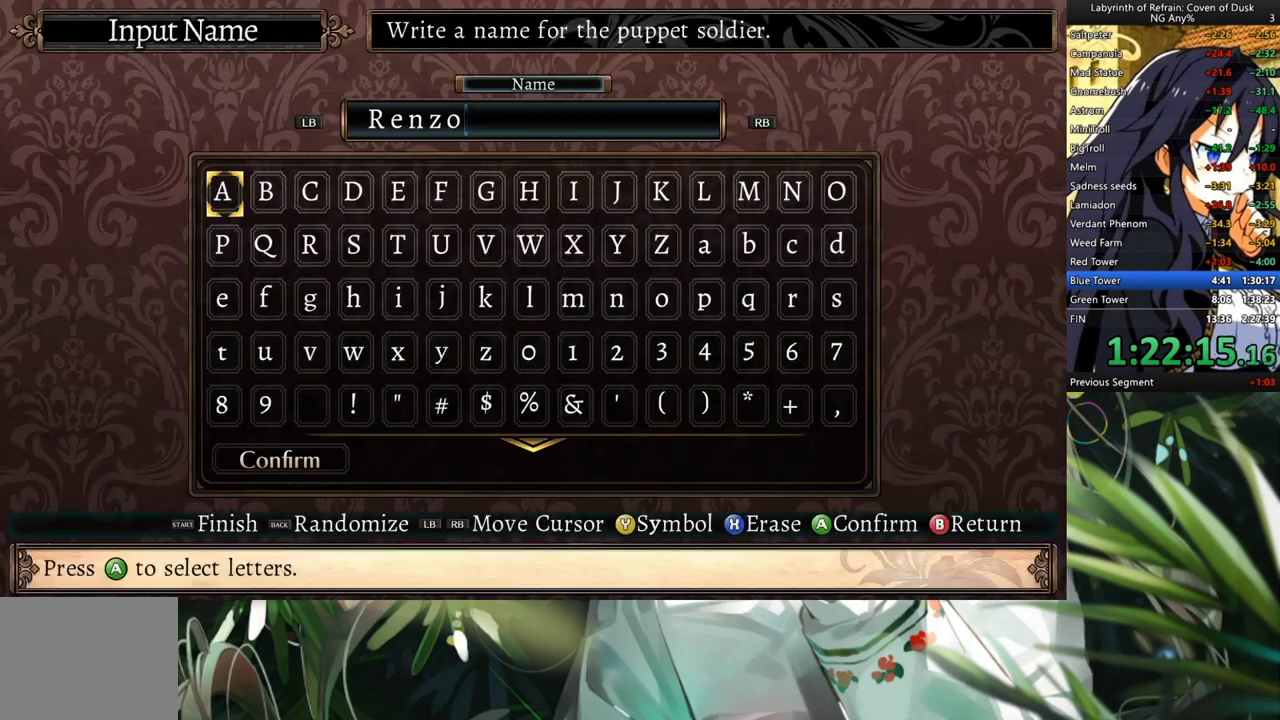
{"buttons": [], "left_stick": "center", "right_stick": "center", "events": [[33, "SELECT", "down"], [133, "SELECT", "up"], [200, "START", "down"], [300, "START", "up"], [400, "START", "down"], [467, "START", "up"]]}
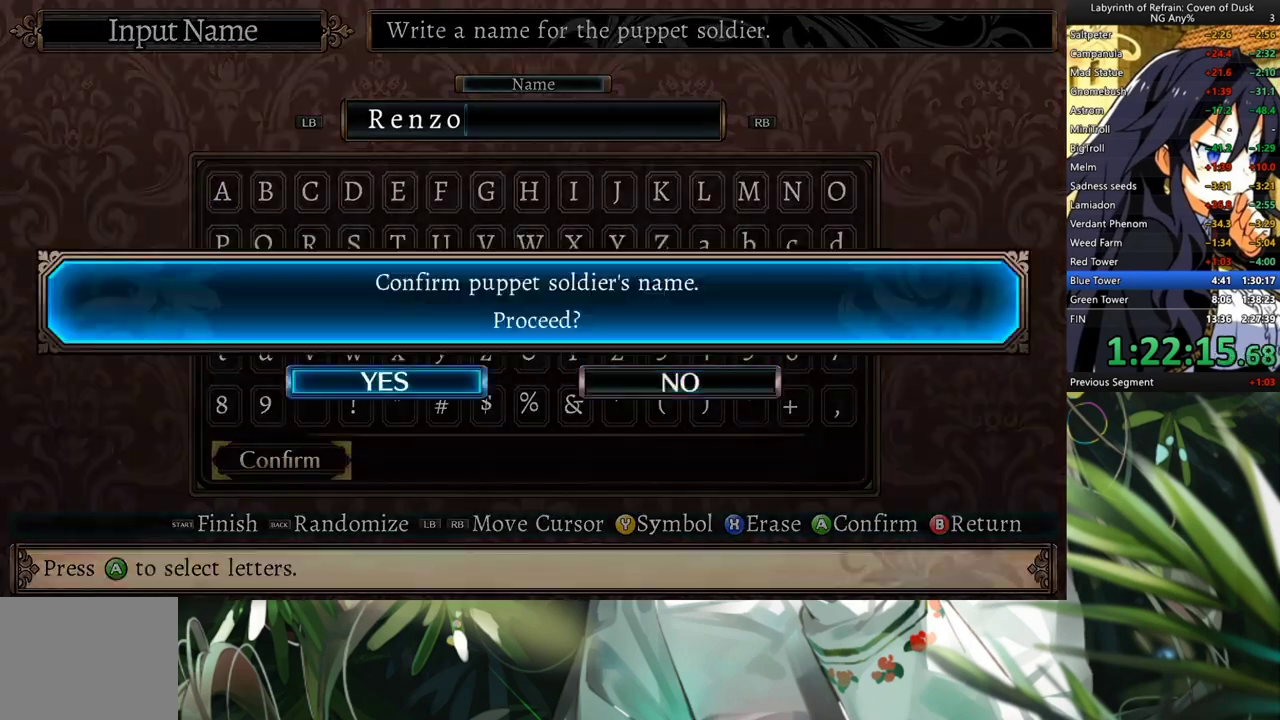
{"buttons": [], "left_stick": "center", "right_stick": "center", "events": [[33, "DPAD_LEFT", "down"], [133, "A", "down"], [167, "DPAD_LEFT", "up"], [233, "A", "up"]]}
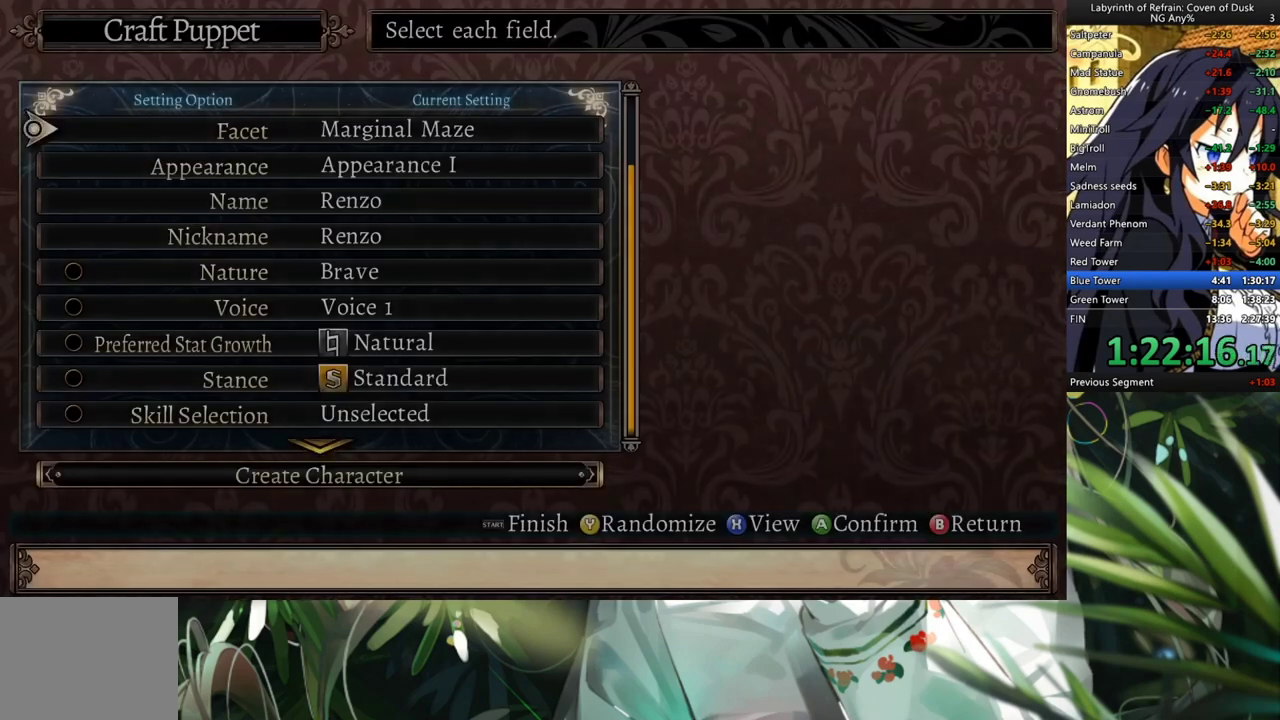
{"buttons": ["DPAD_UP"], "left_stick": "center", "right_stick": "center", "events": [[367, "DPAD_UP", "down"]]}
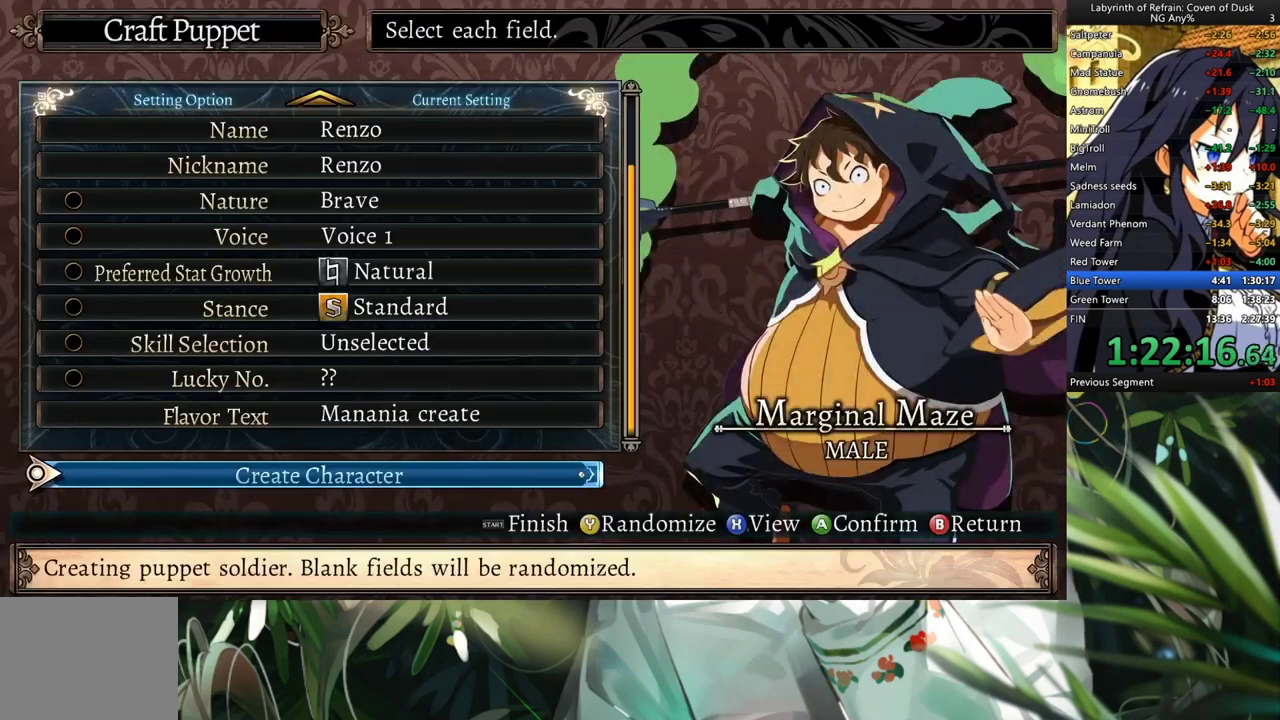
{"buttons": ["A"], "left_stick": "center", "right_stick": "center", "events": [[67, "DPAD_UP", "up"], [200, "A", "down"], [300, "DPAD_LEFT", "down"], [333, "A", "up"], [433, "DPAD_LEFT", "up"], [500, "A", "down"]]}
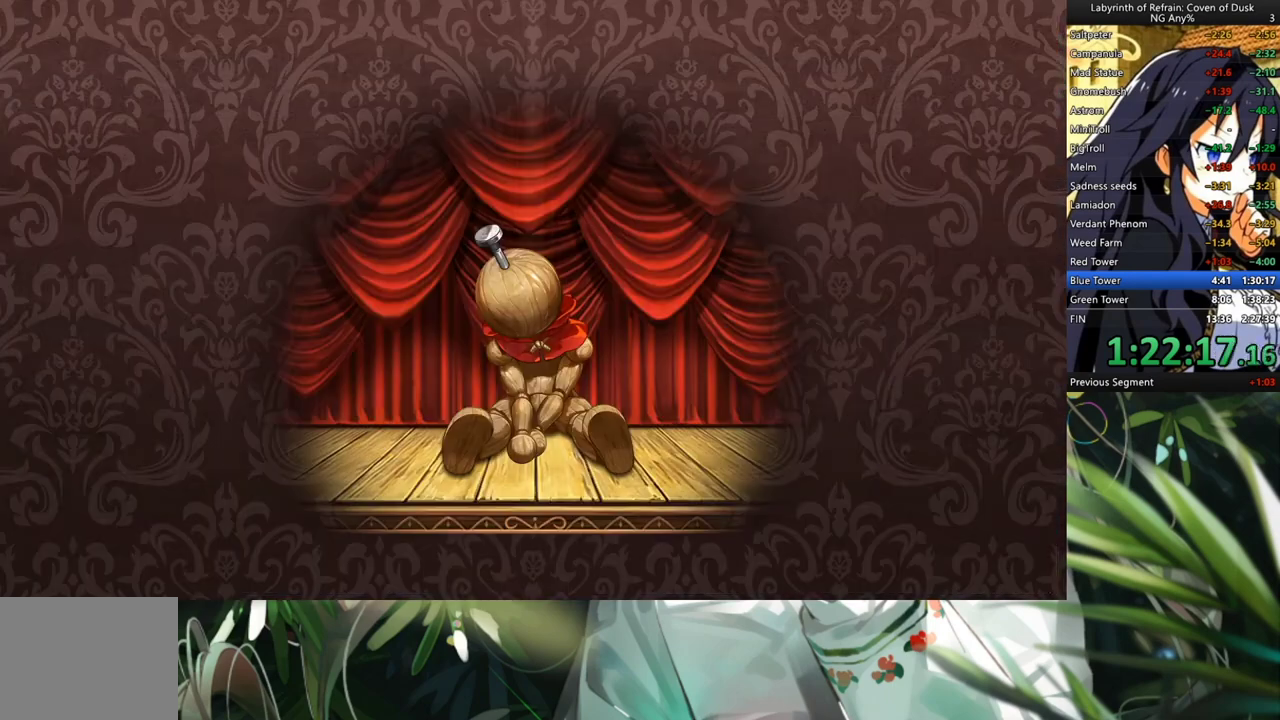
{"buttons": [], "left_stick": "center", "right_stick": "center", "events": [[67, "A", "up"]]}
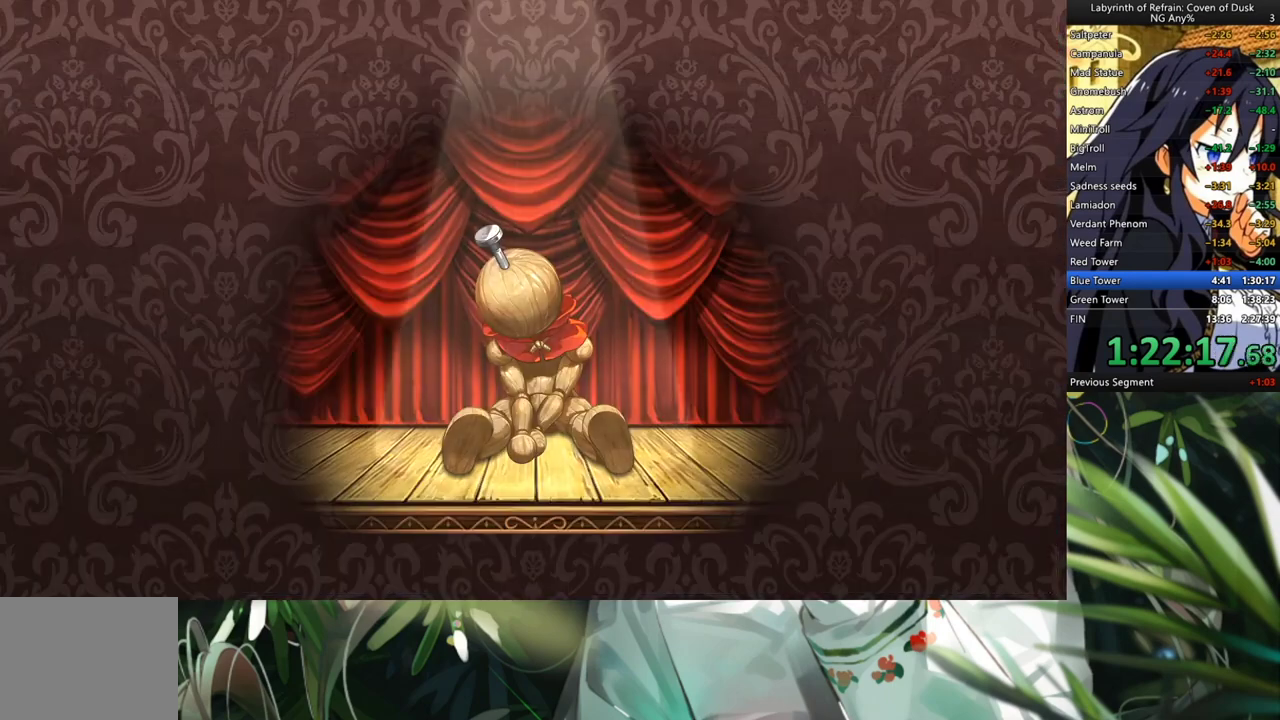
{"buttons": [], "left_stick": "center", "right_stick": "center", "events": []}
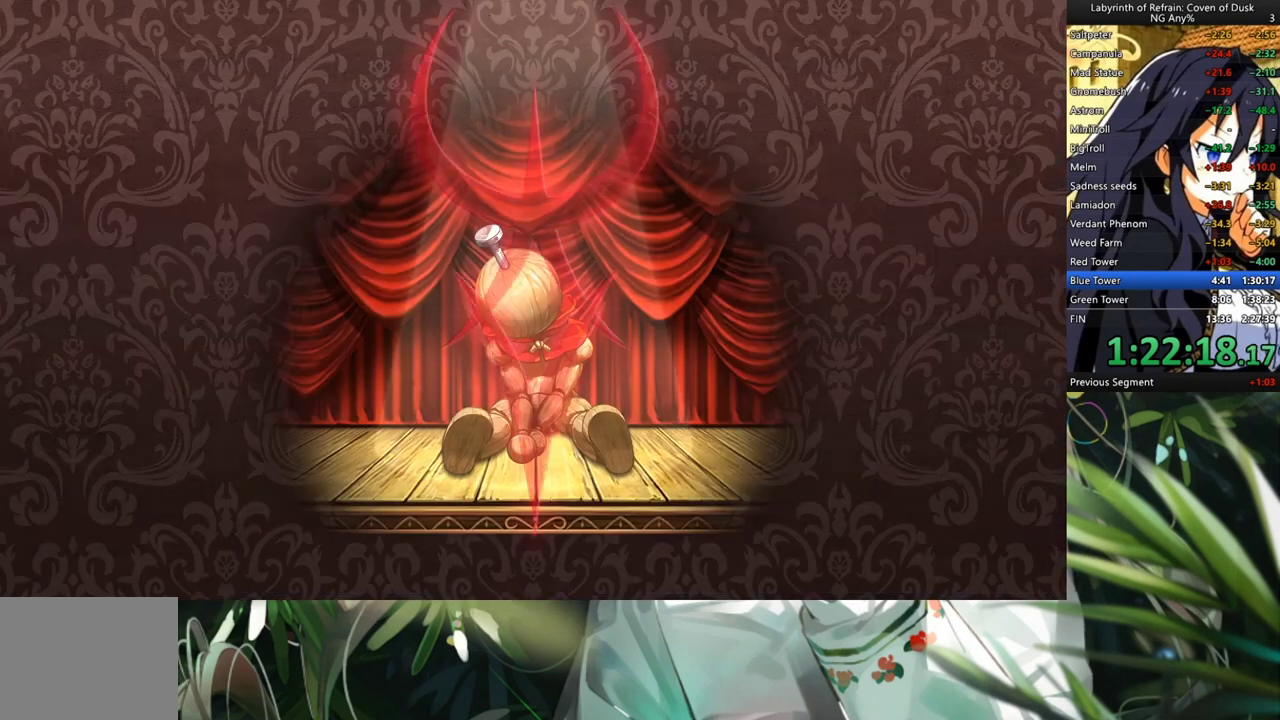
{"buttons": [], "left_stick": "center", "right_stick": "center", "events": []}
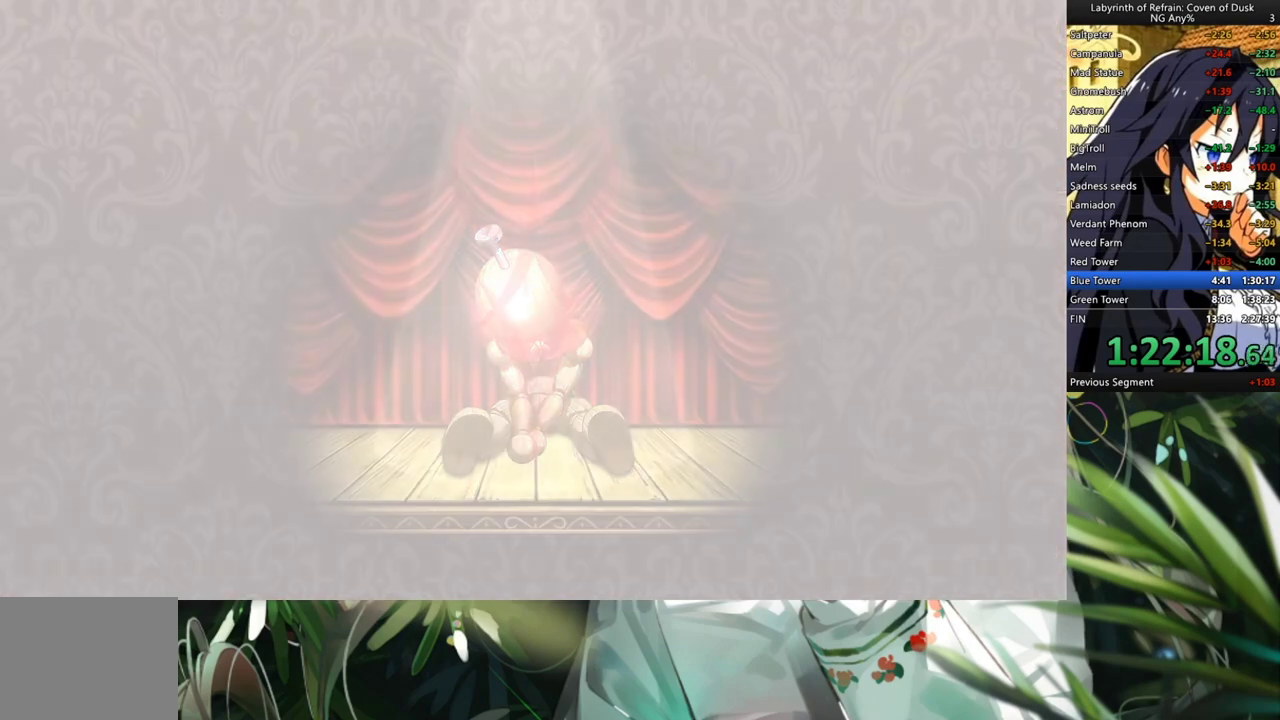
{"buttons": [], "left_stick": "center", "right_stick": "center", "events": [[233, "A", "down"], [333, "A", "up"], [400, "A", "down"], [500, "A", "up"]]}
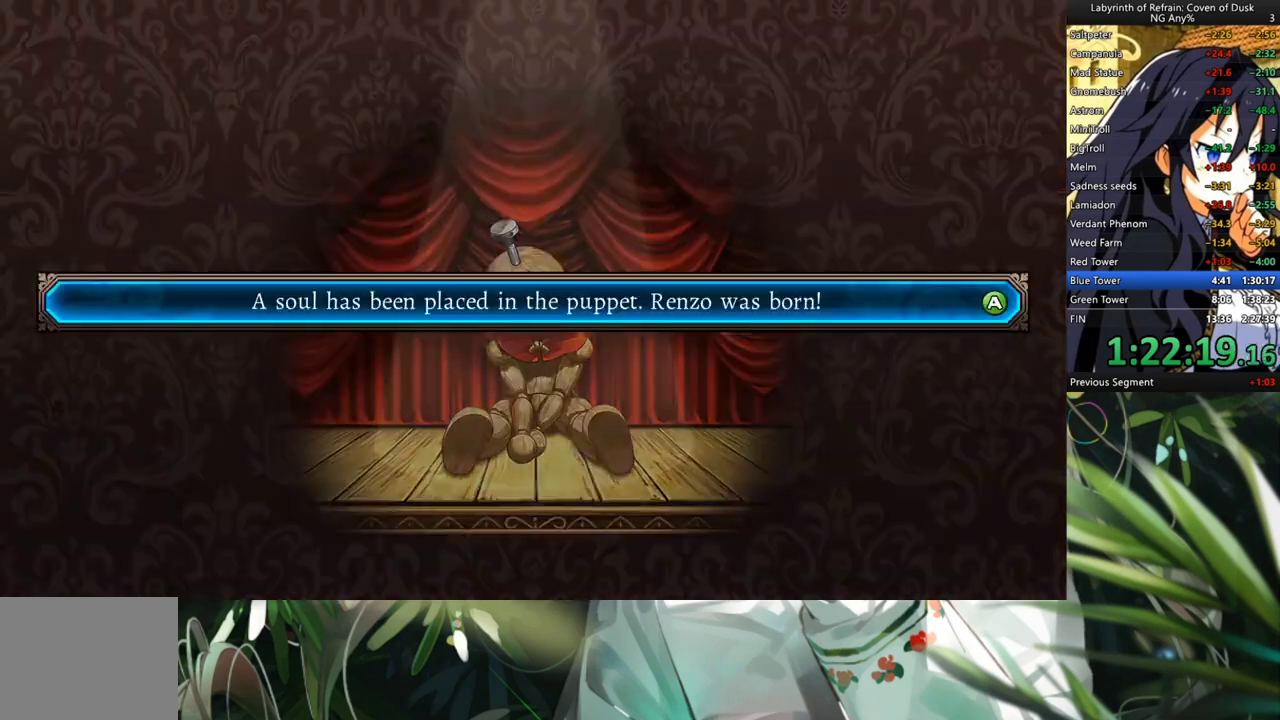
{"buttons": [], "left_stick": "center", "right_stick": "center", "events": [[67, "A", "down"], [133, "A", "up"], [233, "A", "down"], [300, "A", "up"]]}
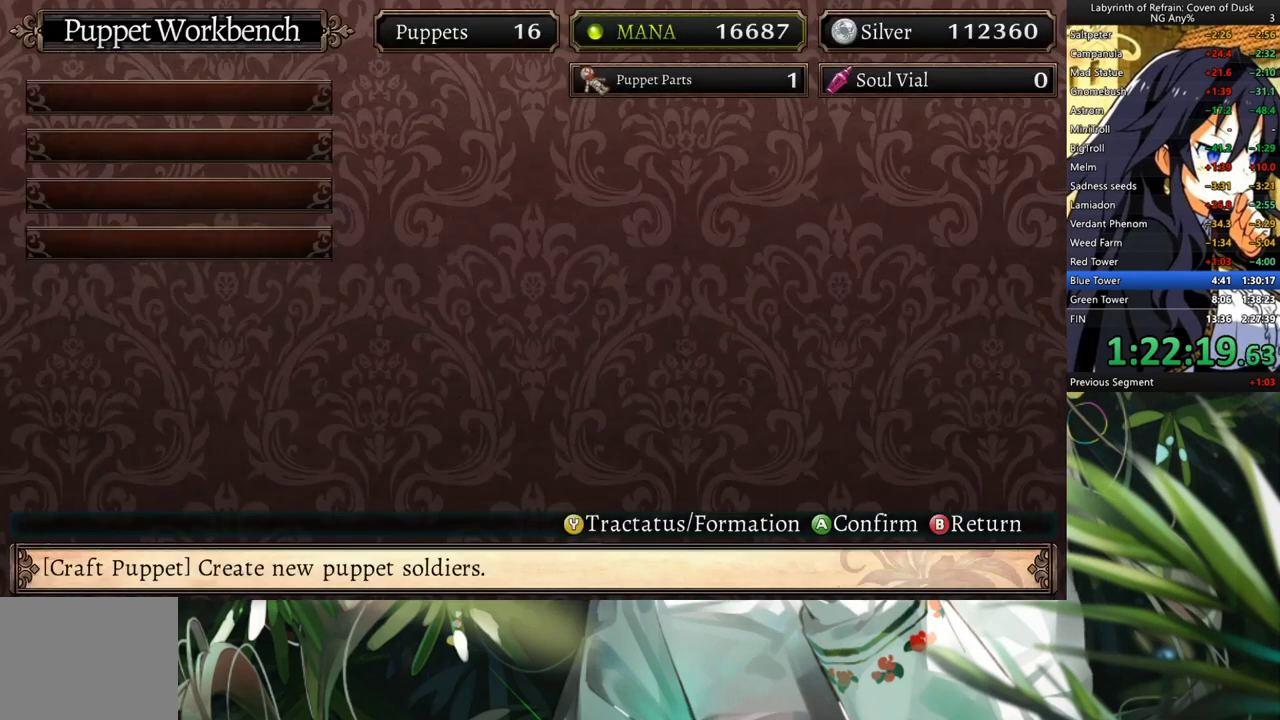
{"buttons": [], "left_stick": "center", "right_stick": "center", "events": [[300, "B", "down"], [433, "B", "up"]]}
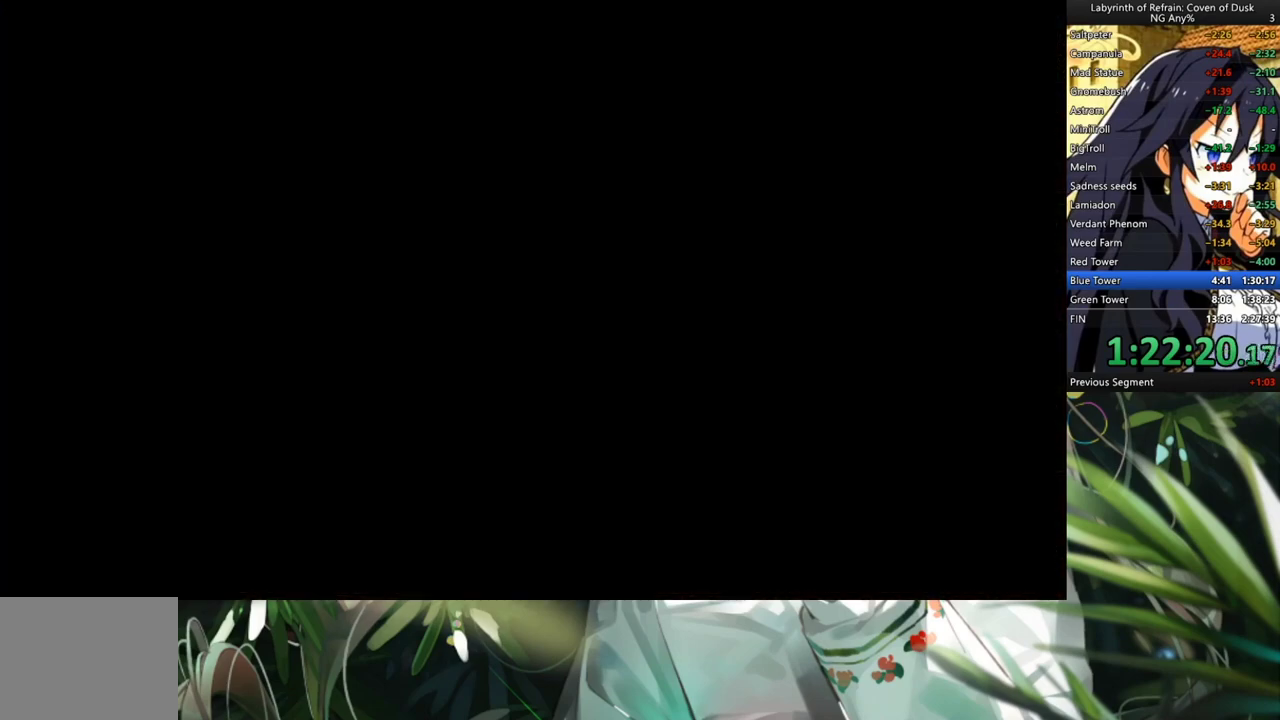
{"buttons": [], "left_stick": "center", "right_stick": "center", "events": []}
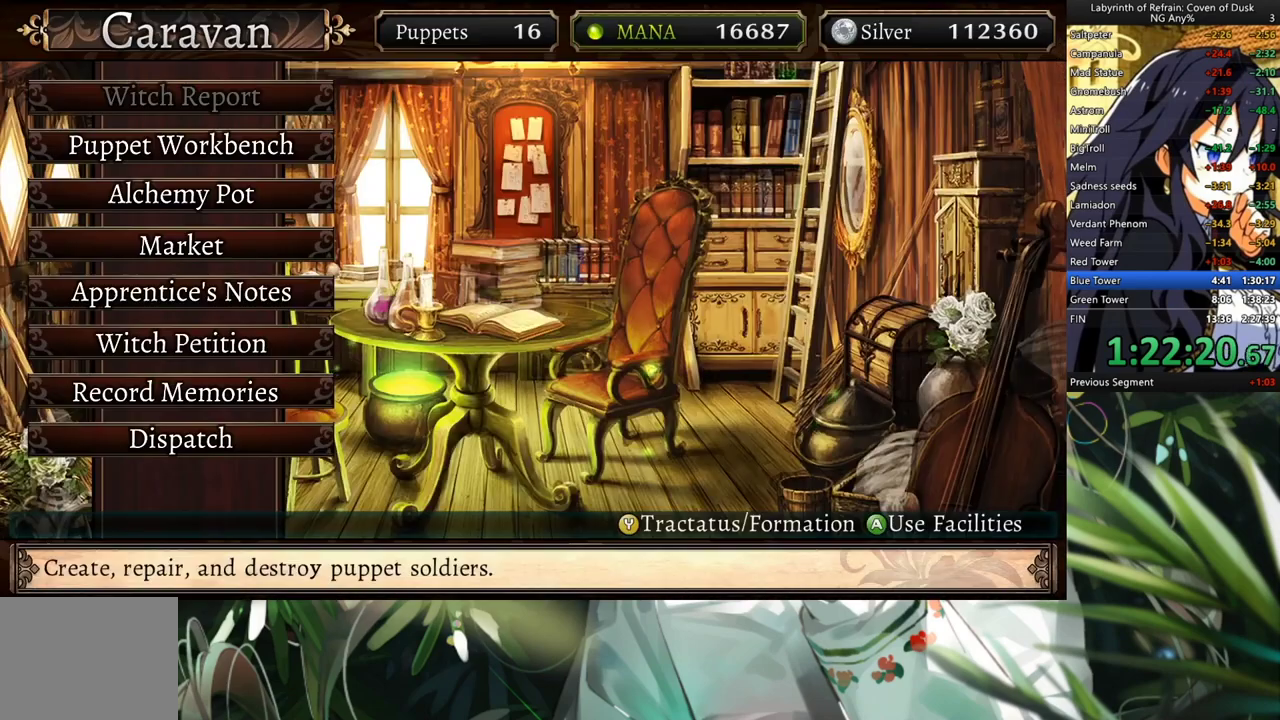
{"buttons": ["Y"], "left_stick": "center", "right_stick": "center", "events": [[67, "Y", "down"], [200, "Y", "up"], [433, "Y", "down"]]}
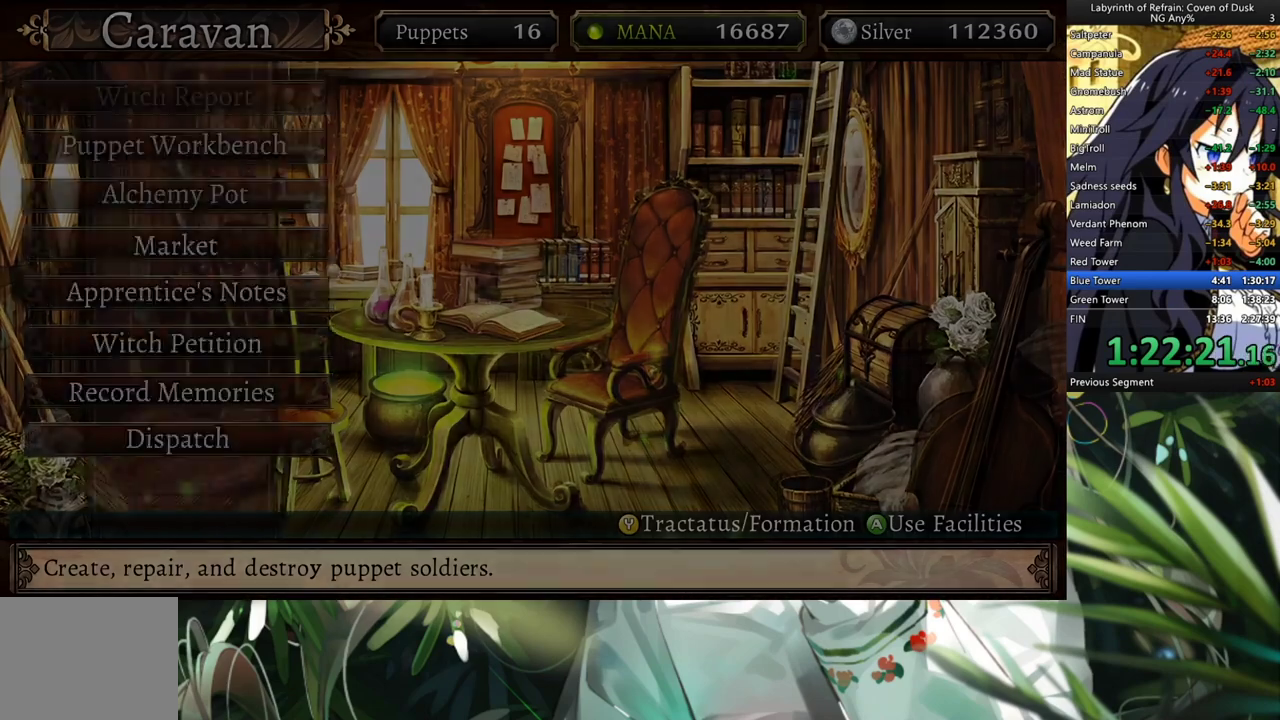
{"buttons": [], "left_stick": "center", "right_stick": "center", "events": [[67, "Y", "up"]]}
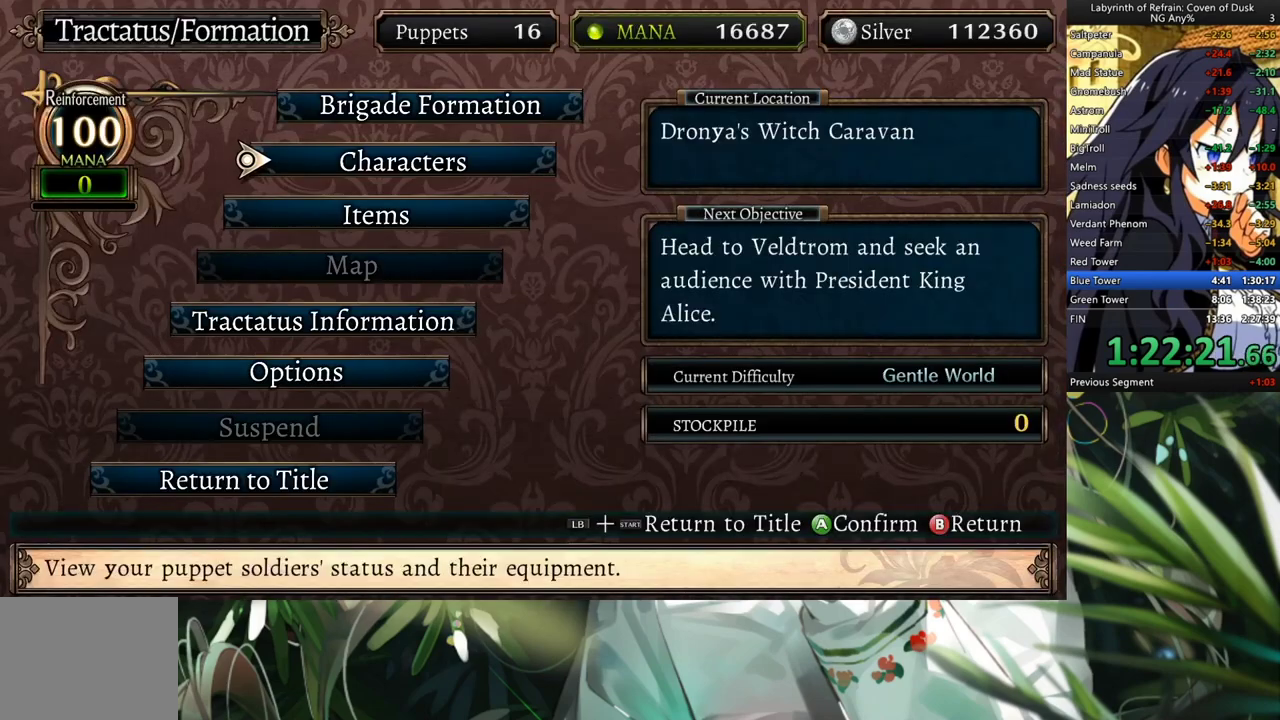
{"buttons": ["A"], "left_stick": "center", "right_stick": "center", "events": [[367, "DPAD_UP", "down"], [467, "A", "down"], [500, "DPAD_UP", "up"]]}
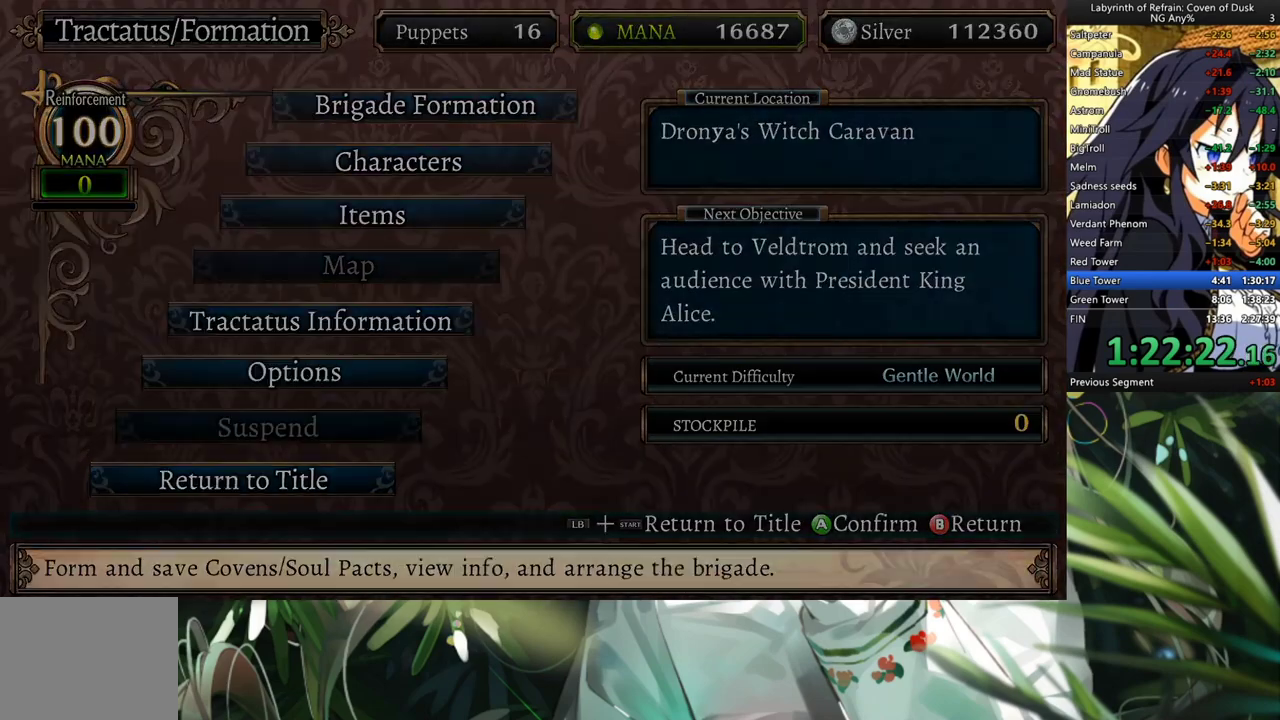
{"buttons": [], "left_stick": "center", "right_stick": "center", "events": [[100, "A", "up"], [333, "DPAD_DOWN", "down"], [500, "DPAD_DOWN", "up"]]}
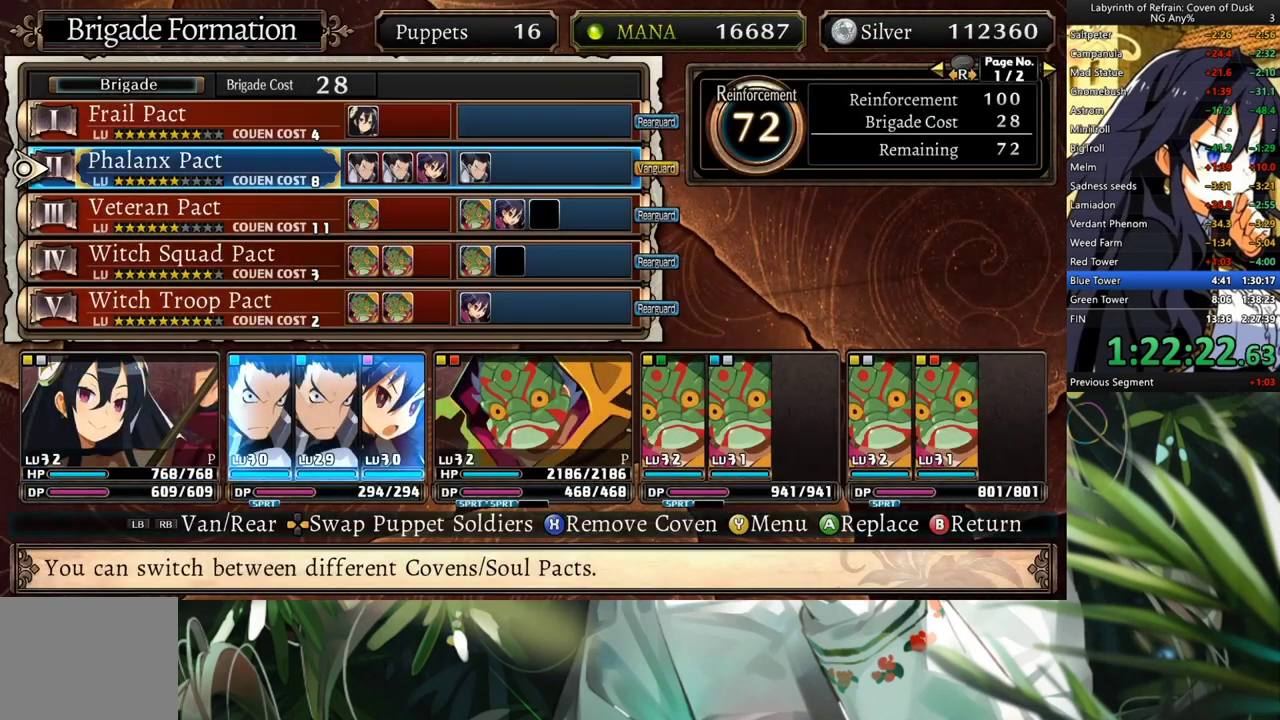
{"buttons": ["DPAD_RIGHT"], "left_stick": "center", "right_stick": "center", "events": [[133, "DPAD_DOWN", "down"], [233, "DPAD_DOWN", "up"], [333, "DPAD_RIGHT", "down"], [400, "DPAD_RIGHT", "up"], [500, "DPAD_RIGHT", "down"]]}
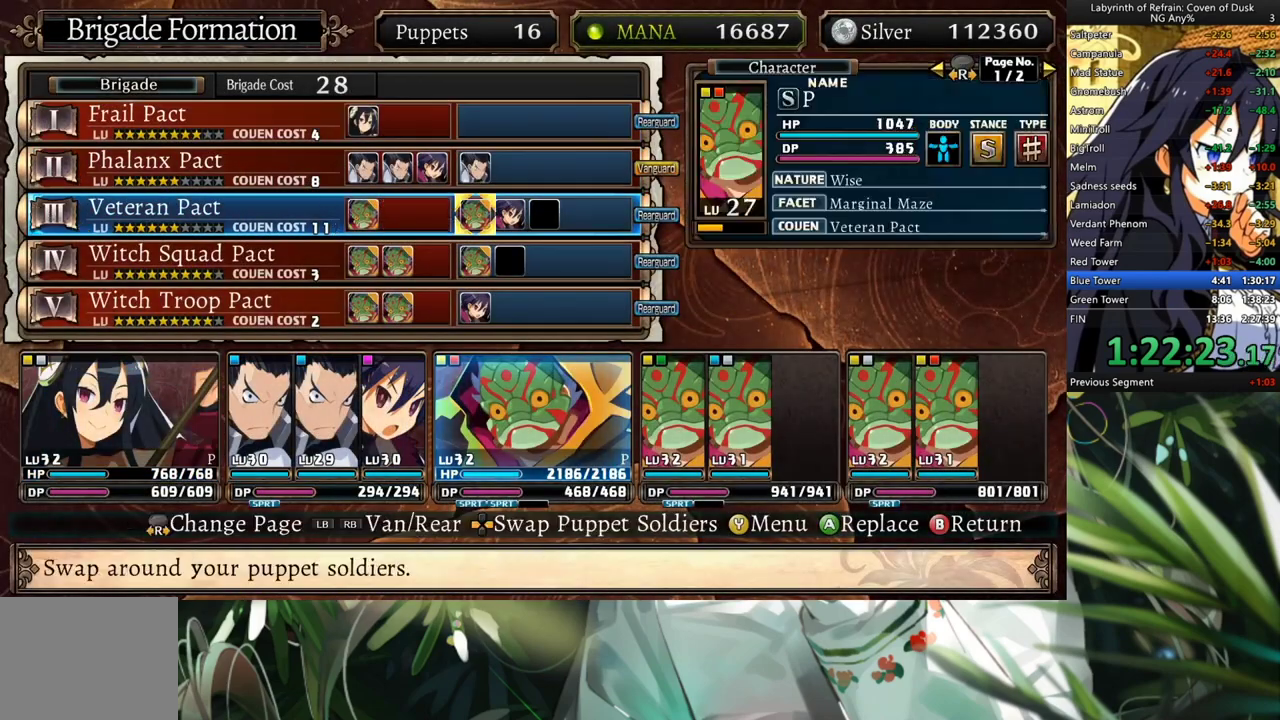
{"buttons": [], "left_stick": "center", "right_stick": "center", "events": [[67, "DPAD_RIGHT", "up"], [133, "DPAD_RIGHT", "down"], [267, "DPAD_RIGHT", "up"]]}
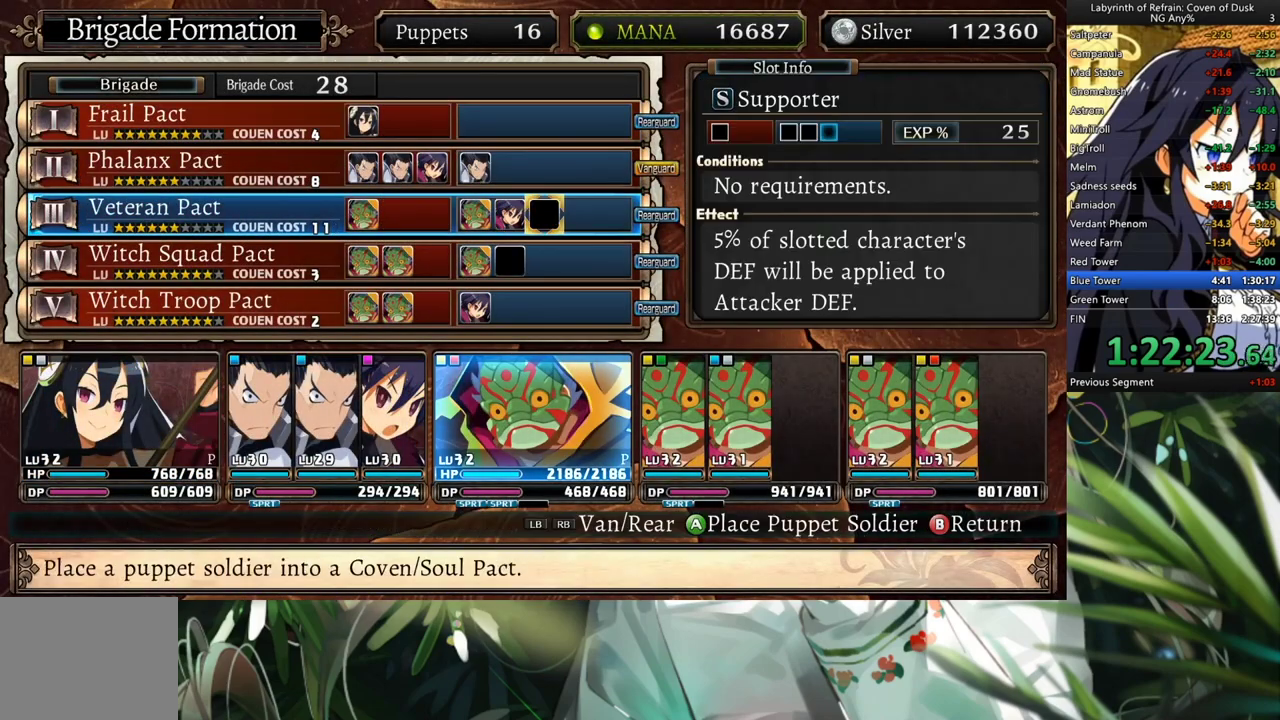
{"buttons": [], "left_stick": "center", "right_stick": "center", "events": [[33, "DPAD_RIGHT", "down"], [133, "DPAD_RIGHT", "up"], [167, "A", "down"], [267, "A", "up"]]}